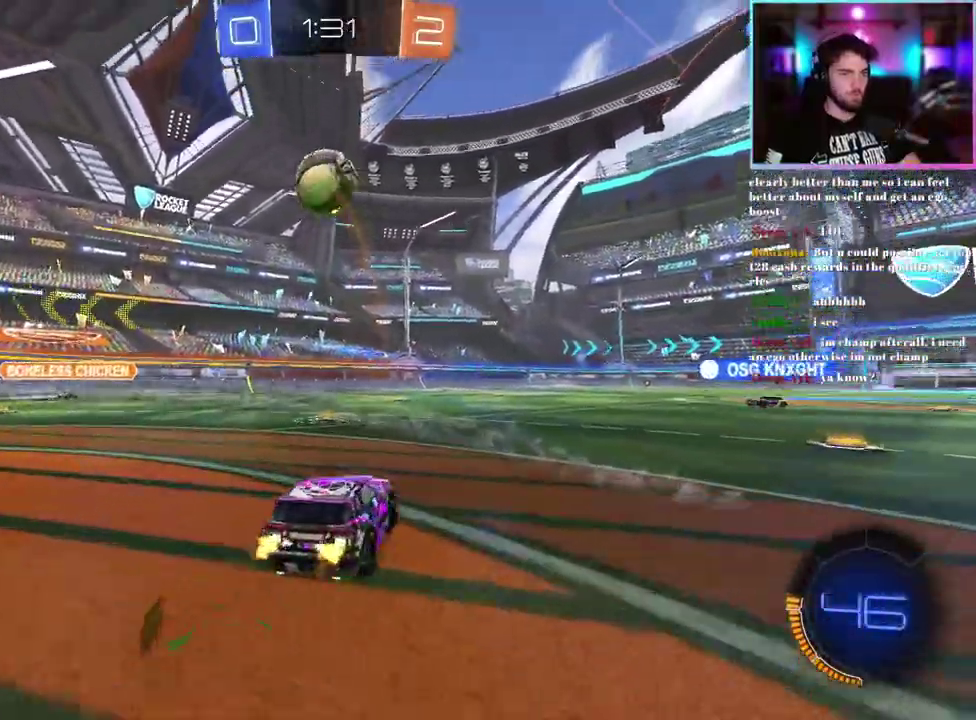
Gameplay with a controller (PlayStation layout); each line is a JSON object with the inputs held at the frame after it. "events" lists button and stick changes between this image and that frame as [ms after this image, input, new state], when the widget could be followed in between. This document gives stick clicks only as held states, not as events. Not read: right_stick.
{"buttons": ["R2"], "left_stick": "right", "events": []}
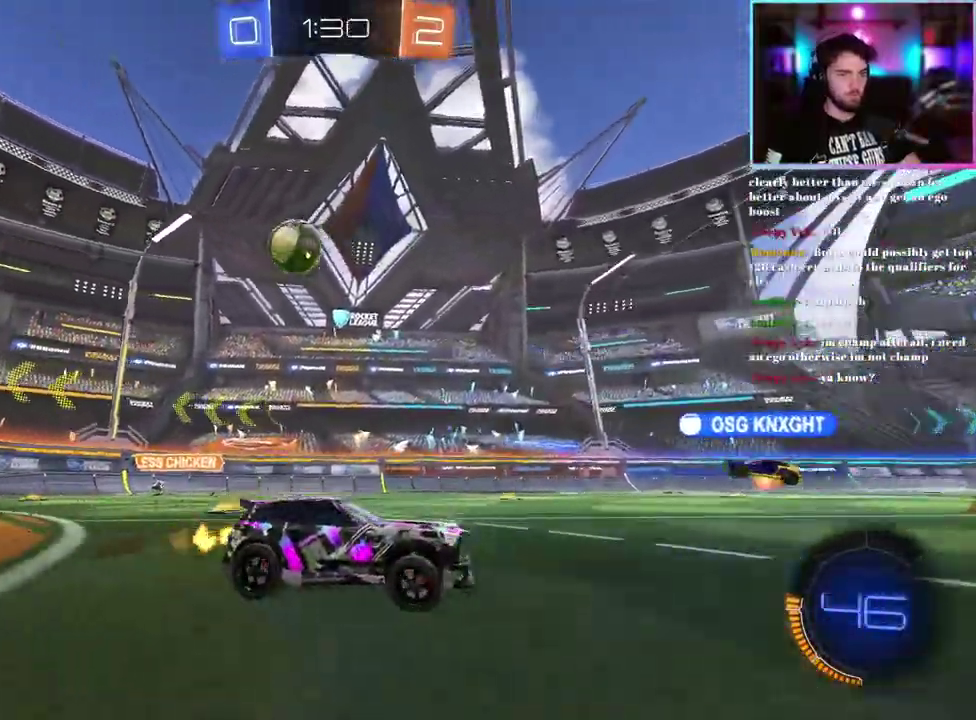
{"buttons": ["R2"], "left_stick": "up-left", "events": [[33, "left_stick", "down-right"], [100, "left_stick", "center"], [250, "left_stick", "up-left"]]}
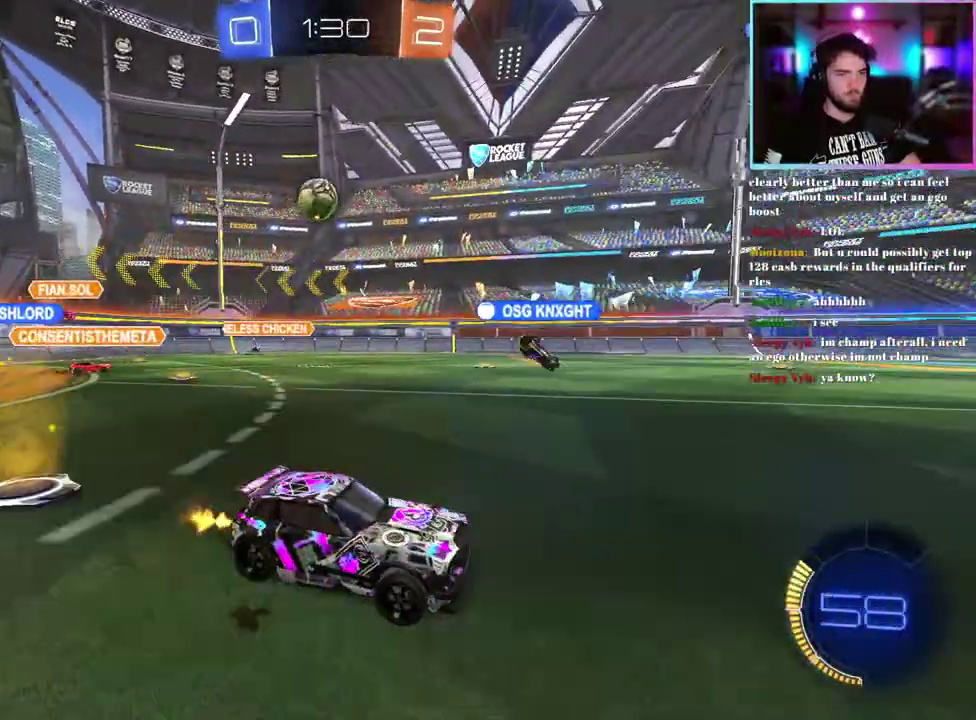
{"buttons": ["R2"], "left_stick": "center", "events": [[100, "left_stick", "center"]]}
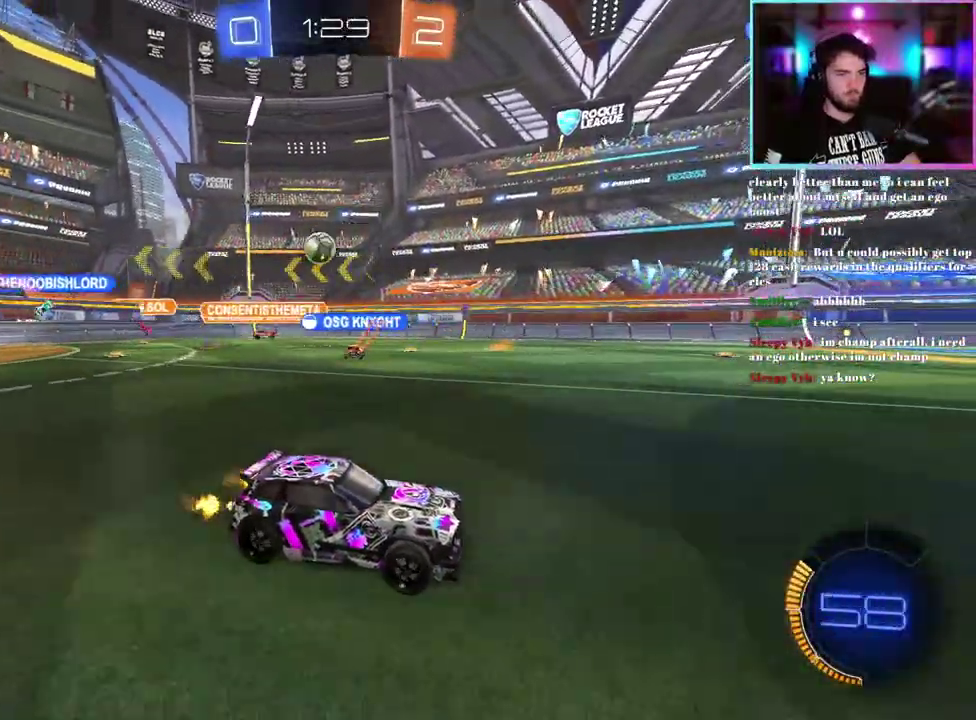
{"buttons": ["R2"], "left_stick": "up-left", "events": [[500, "left_stick", "up-left"]]}
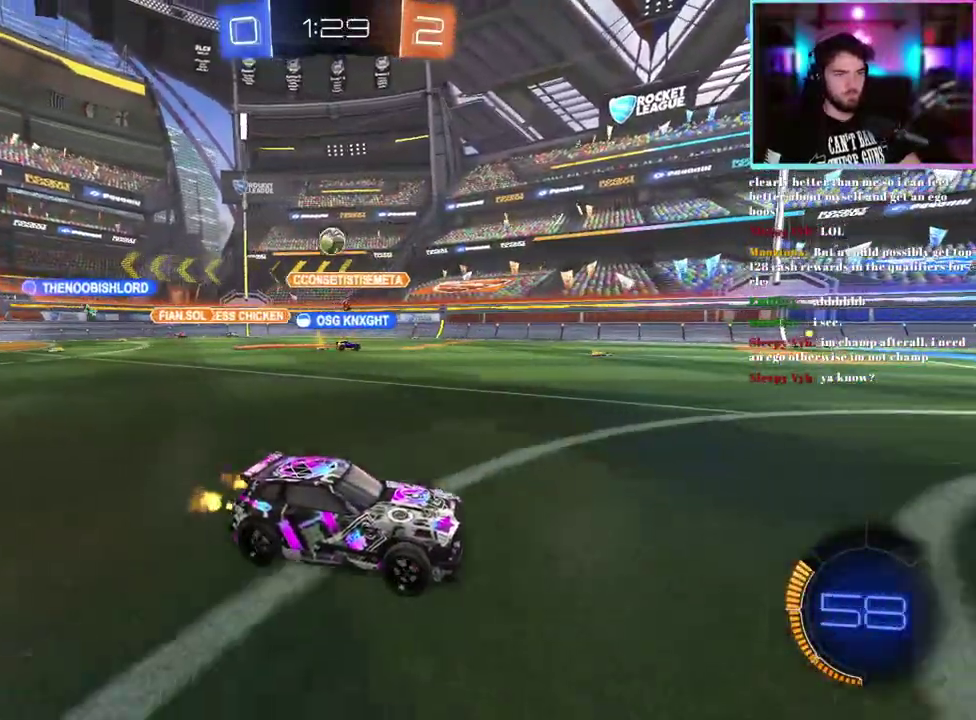
{"buttons": ["R2"], "left_stick": "down-left", "events": [[50, "left_stick", "left"], [400, "left_stick", "down-left"]]}
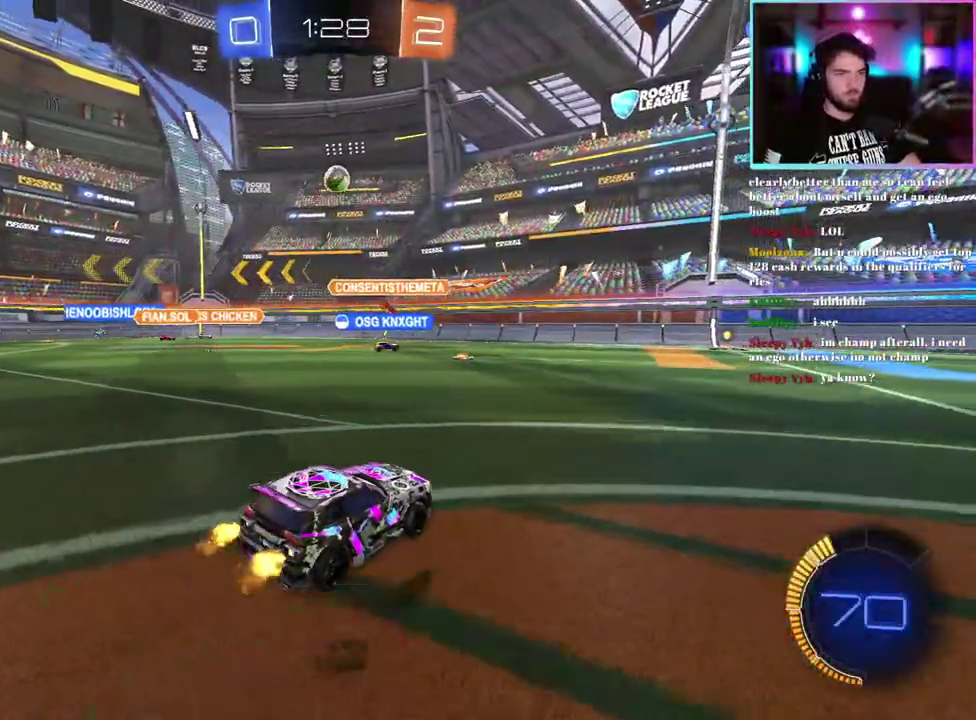
{"buttons": ["R1", "R2"], "left_stick": "center", "events": [[33, "left_stick", "down"], [167, "left_stick", "center"], [250, "left_stick", "down"], [283, "R1", "down"], [483, "left_stick", "center"]]}
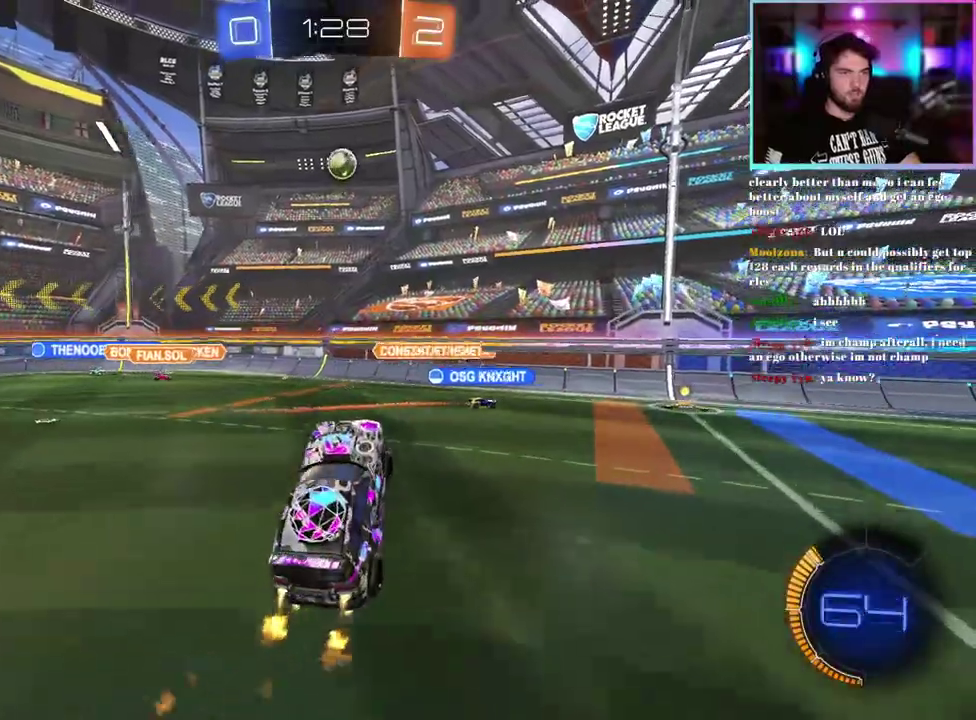
{"buttons": ["R2"], "left_stick": "up-left", "events": [[100, "left_stick", "up-right"], [150, "left_stick", "center"], [367, "left_stick", "up"], [417, "left_stick", "up-left"], [467, "R1", "up"]]}
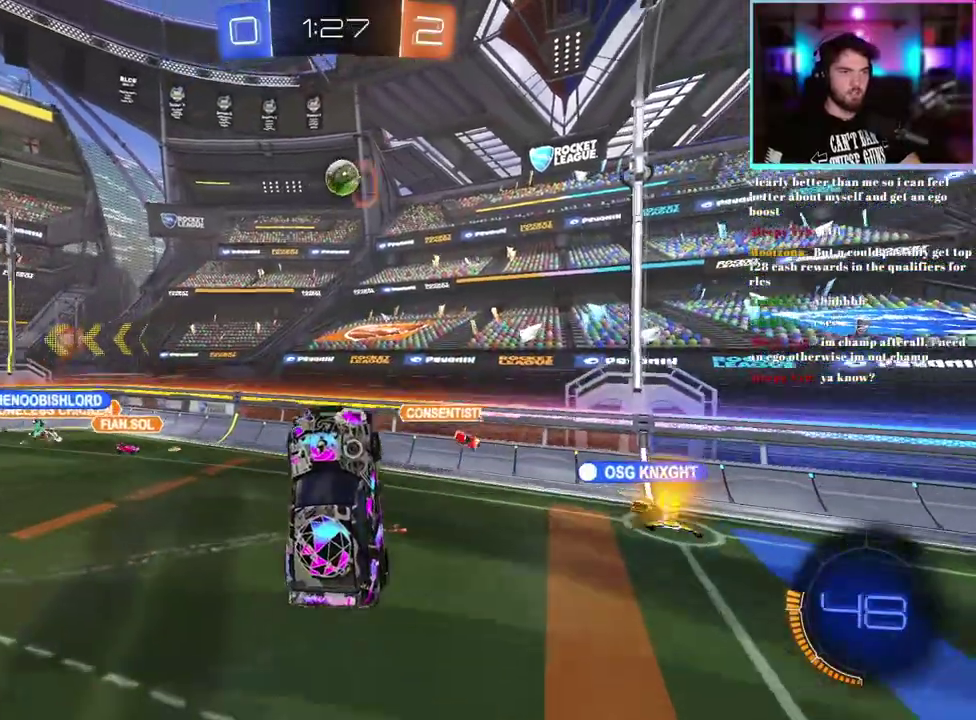
{"buttons": ["R1", "R2"], "left_stick": "left", "events": [[17, "R1", "down"], [33, "left_stick", "center"], [117, "left_stick", "right"], [200, "left_stick", "center"], [333, "R1", "up"], [417, "R1", "down"], [467, "left_stick", "left"]]}
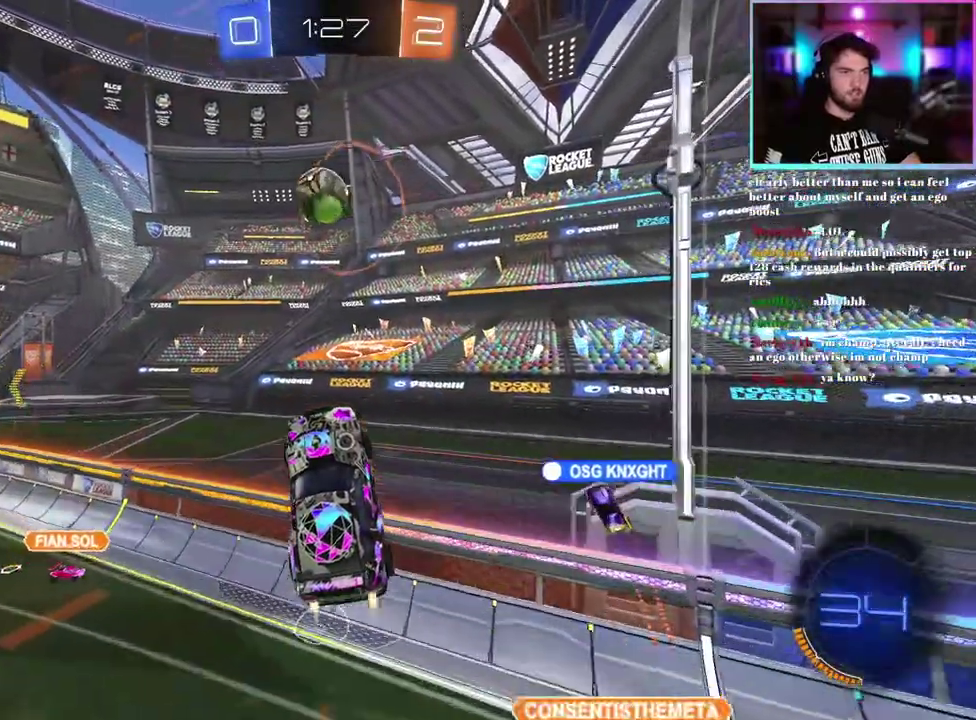
{"buttons": ["R2"], "left_stick": "up-left", "events": [[250, "left_stick", "up-left"], [283, "R1", "up"], [367, "L1", "down"], [433, "L1", "up"]]}
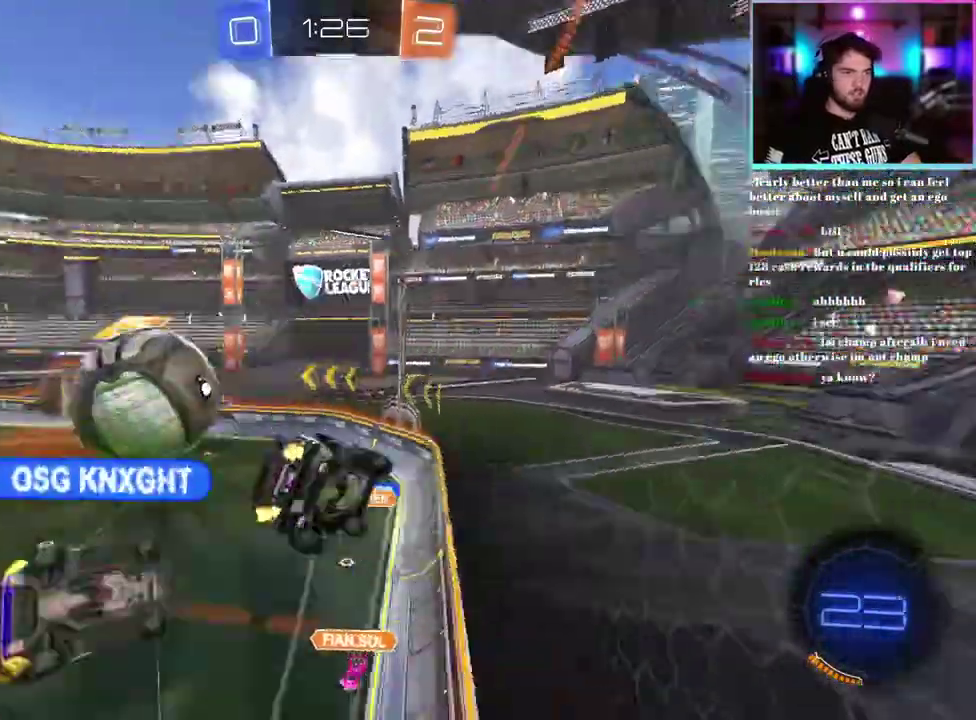
{"buttons": ["R2"], "left_stick": "center", "events": [[50, "left_stick", "left"], [383, "left_stick", "center"]]}
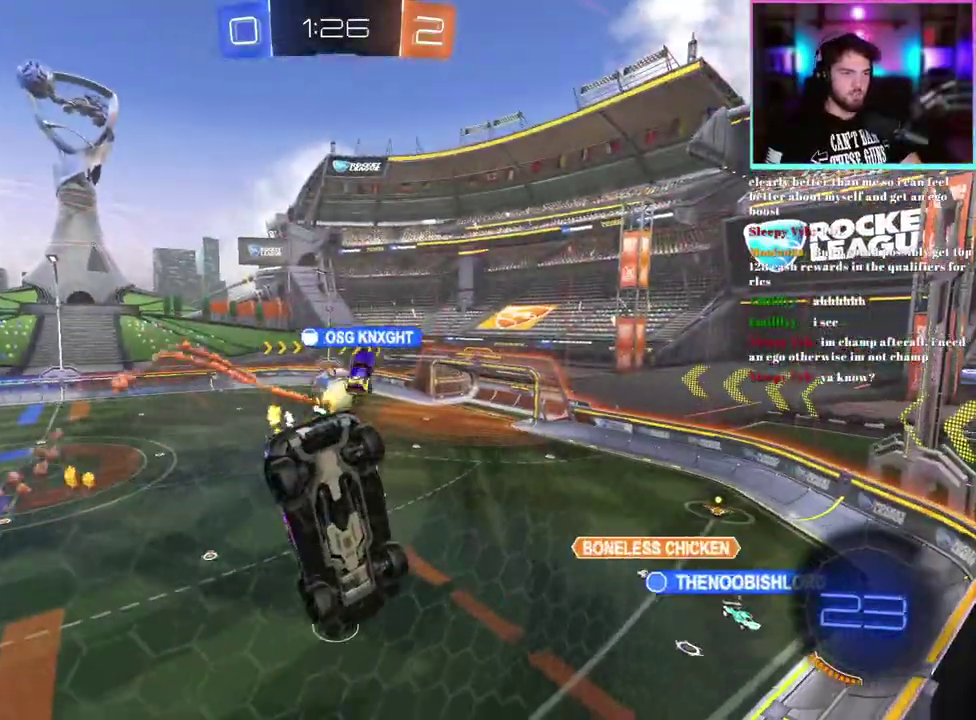
{"buttons": ["R2"], "left_stick": "center", "events": [[150, "left_stick", "left"], [217, "left_stick", "down-left"], [400, "left_stick", "left"], [467, "left_stick", "center"]]}
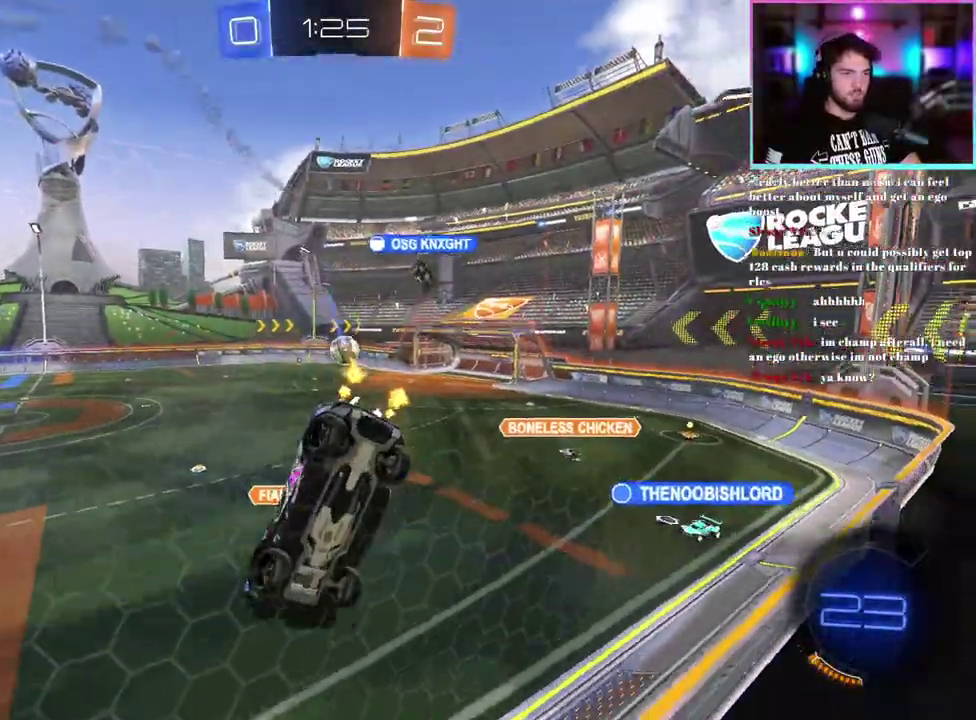
{"buttons": ["R2"], "left_stick": "down", "events": [[33, "left_stick", "right"], [150, "left_stick", "center"], [467, "left_stick", "down"]]}
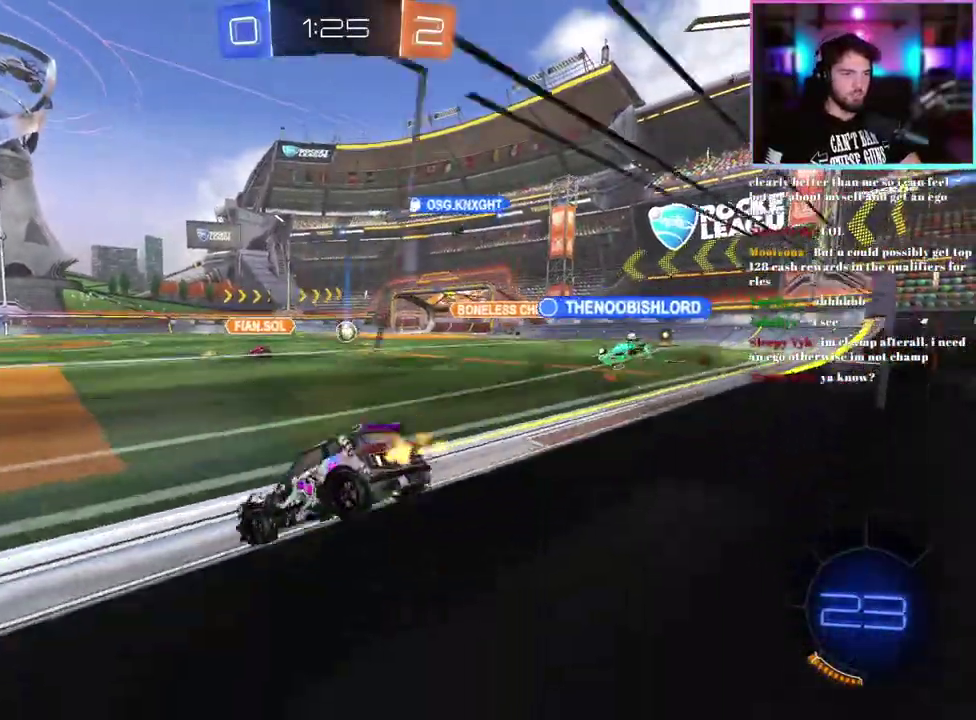
{"buttons": ["R2"], "left_stick": "center", "events": [[267, "left_stick", "center"], [333, "left_stick", "up"], [483, "left_stick", "center"]]}
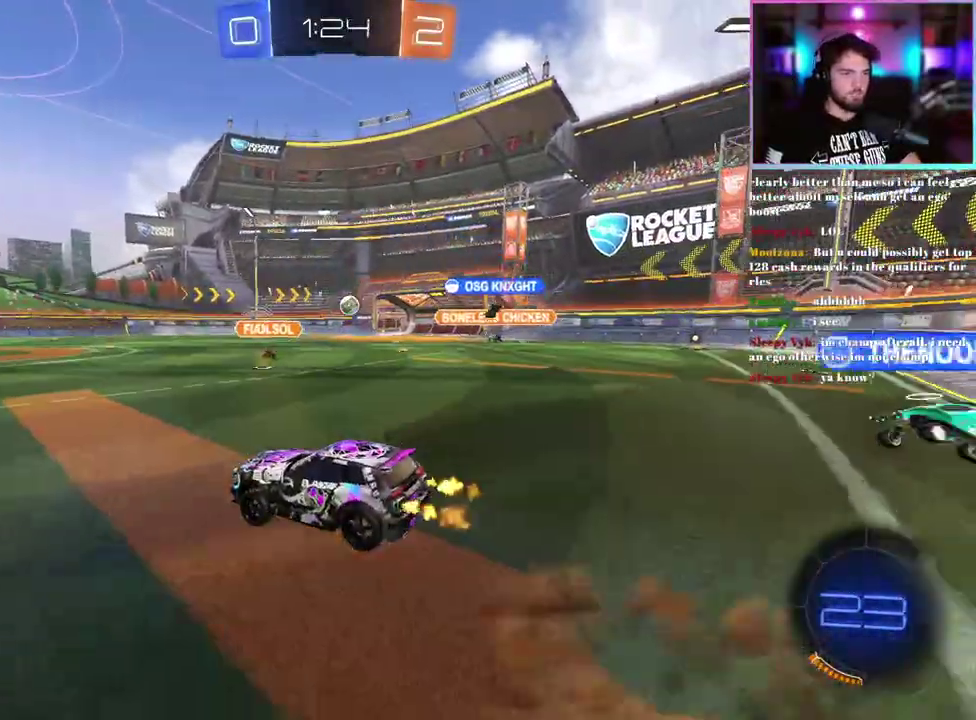
{"buttons": ["R2"], "left_stick": "center", "events": [[67, "R1", "down"], [233, "R1", "up"], [233, "left_stick", "down"], [467, "left_stick", "center"]]}
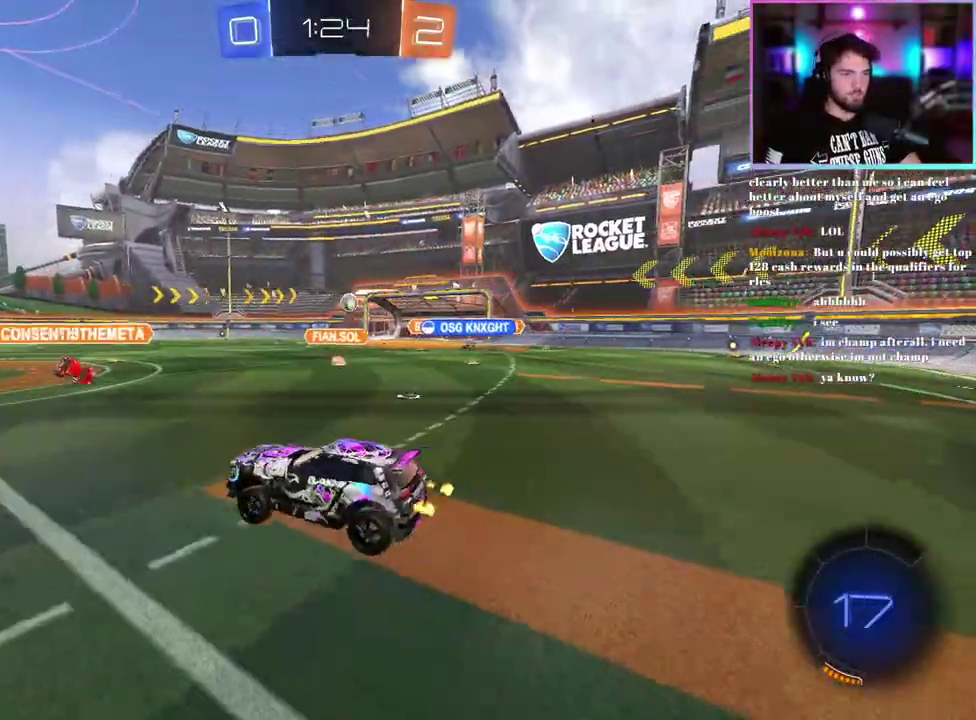
{"buttons": ["R2"], "left_stick": "up-right", "events": [[417, "left_stick", "up-right"]]}
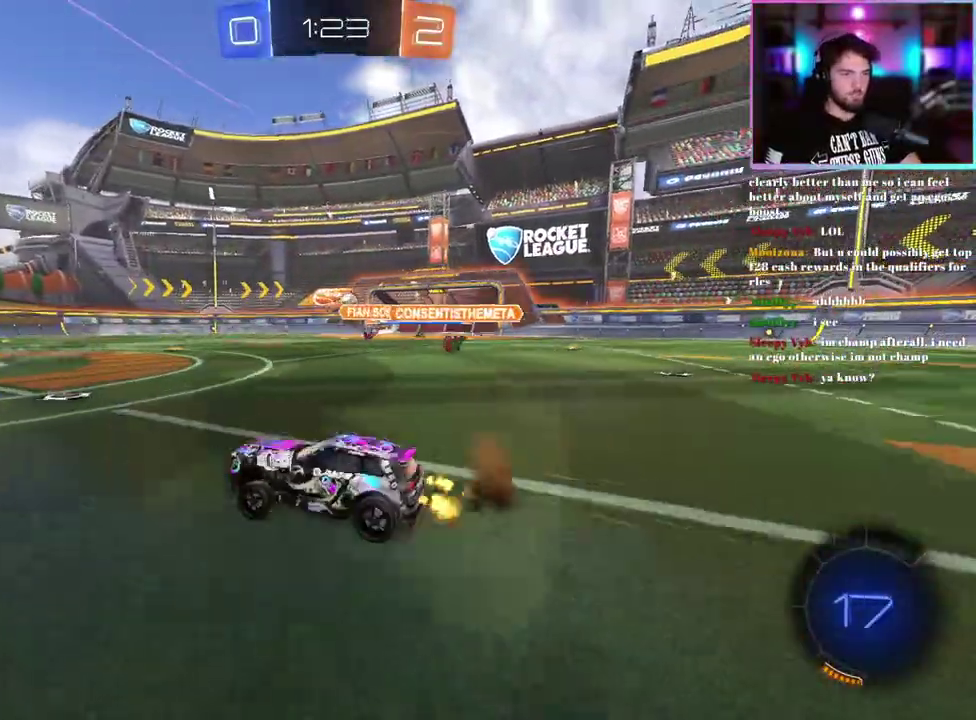
{"buttons": ["L1", "R2"], "left_stick": "up-right", "events": [[100, "left_stick", "right"], [200, "left_stick", "center"], [233, "R1", "down"], [300, "R1", "up"], [400, "left_stick", "up-right"], [467, "L1", "down"]]}
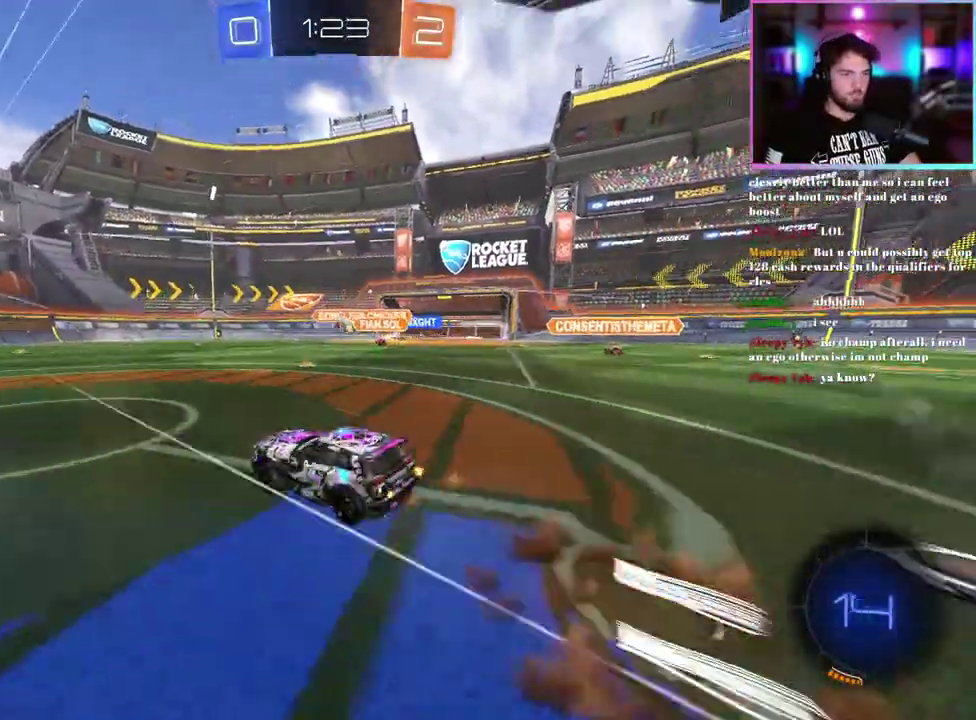
{"buttons": ["TRIANGLE", "L1", "R2"], "left_stick": "down-left", "events": [[83, "left_stick", "down"], [183, "left_stick", "down-left"], [250, "TRIANGLE", "down"], [367, "TRIANGLE", "up"], [467, "TRIANGLE", "down"]]}
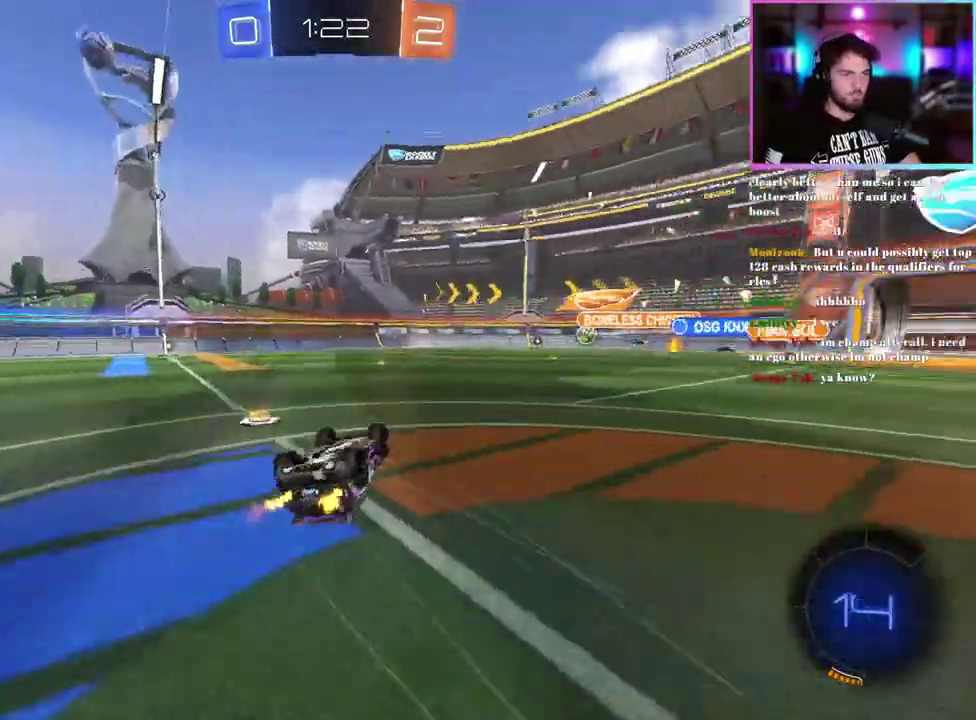
{"buttons": ["R2"], "left_stick": "left", "events": [[67, "TRIANGLE", "up"], [233, "L1", "up"], [233, "left_stick", "center"], [450, "left_stick", "left"]]}
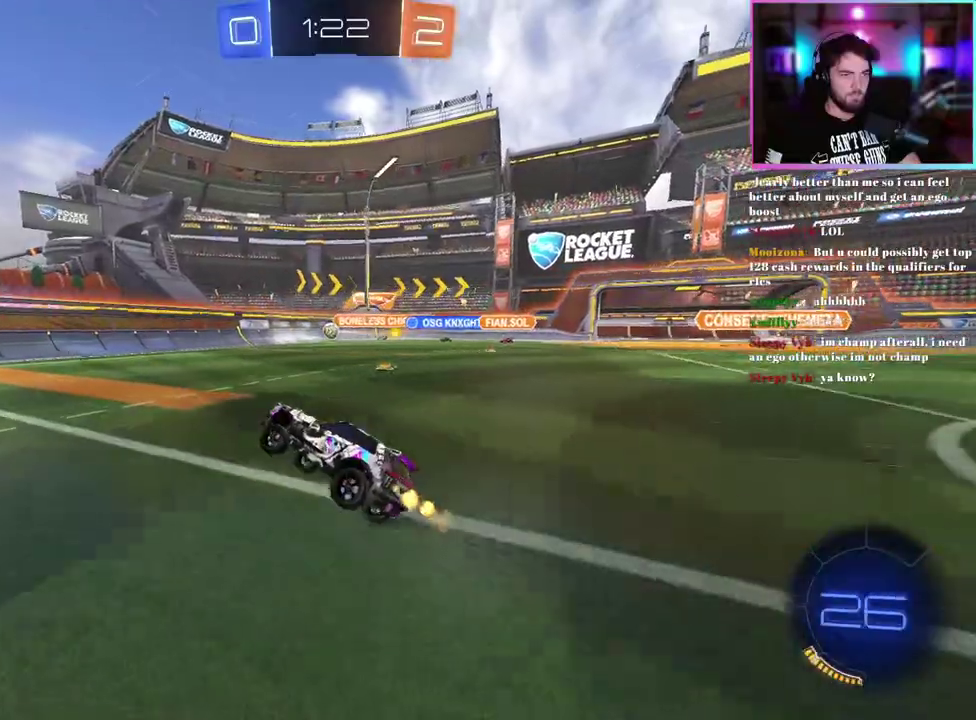
{"buttons": ["R2"], "left_stick": "left", "events": [[67, "left_stick", "center"], [467, "left_stick", "left"]]}
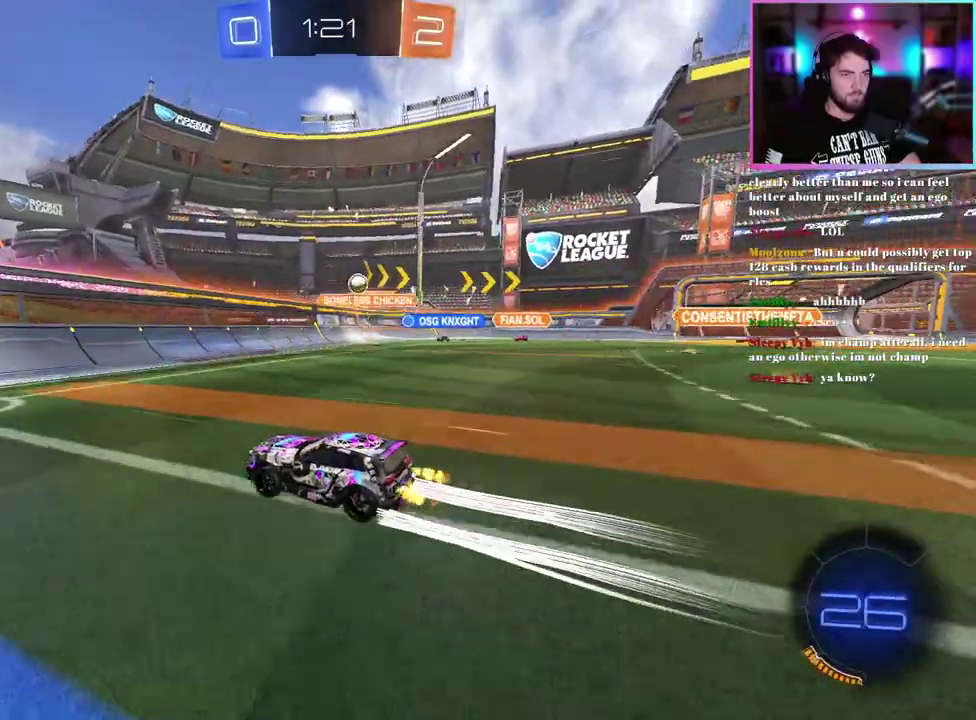
{"buttons": ["R2"], "left_stick": "left", "events": [[83, "SQUARE", "down"], [133, "left_stick", "center"], [183, "SQUARE", "up"], [183, "left_stick", "left"]]}
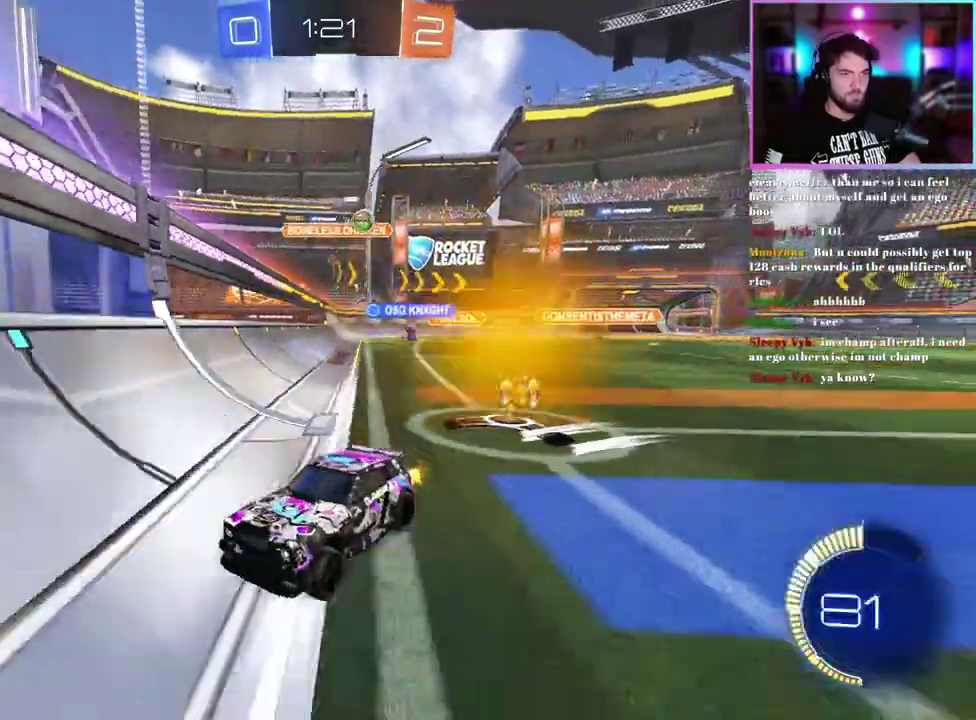
{"buttons": ["R2"], "left_stick": "left", "events": [[83, "left_stick", "center"], [200, "left_stick", "left"], [317, "SQUARE", "down"], [383, "SQUARE", "up"]]}
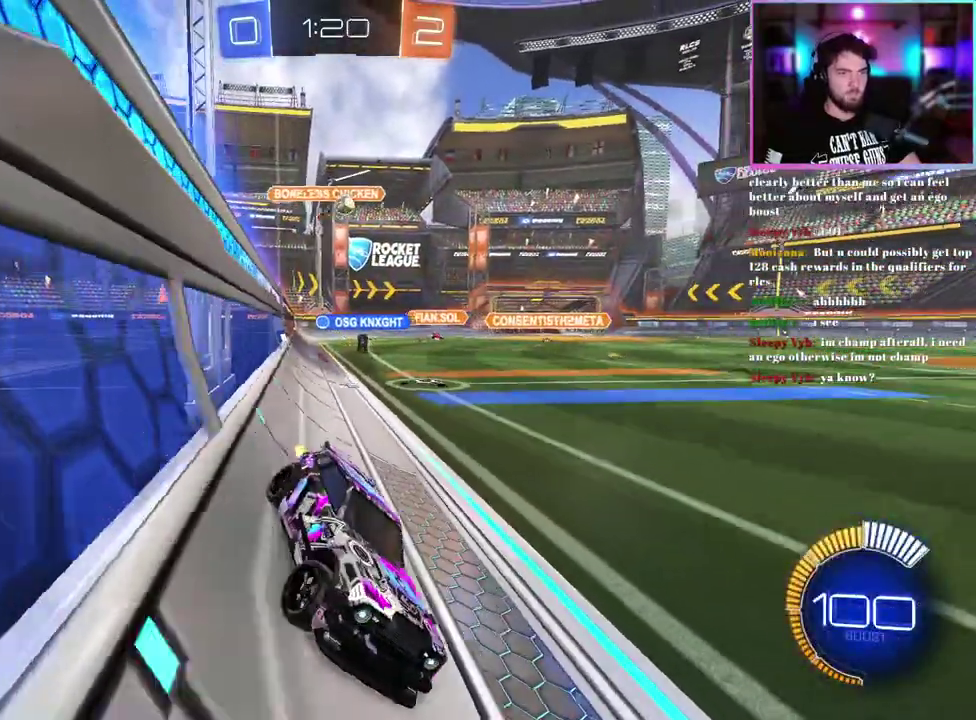
{"buttons": [], "left_stick": "left", "events": [[33, "left_stick", "up-left"], [300, "left_stick", "left"], [400, "R2", "up"]]}
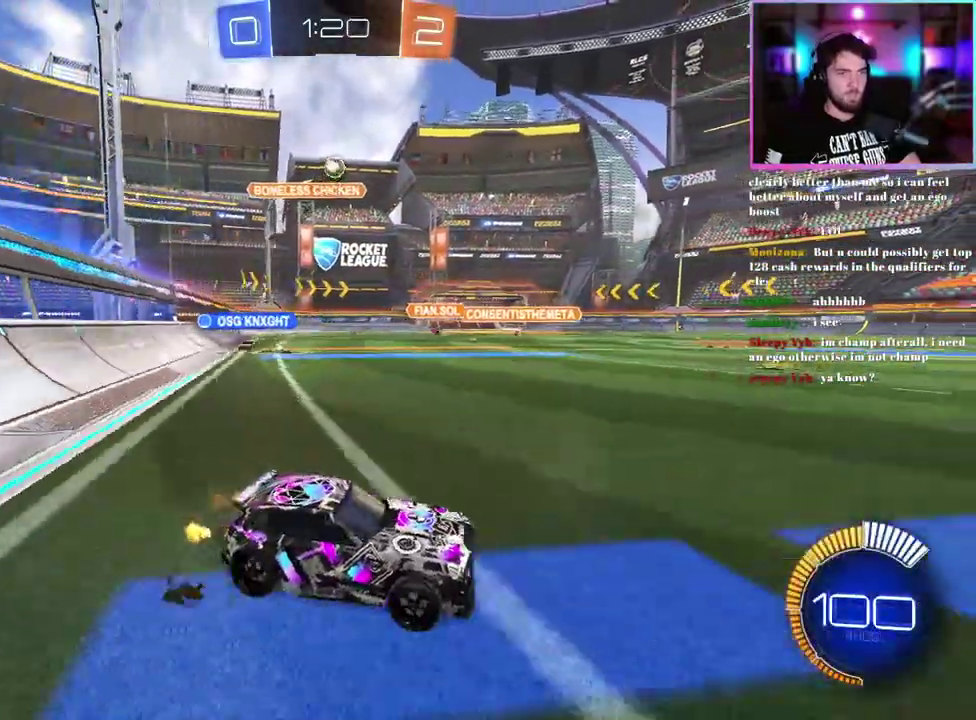
{"buttons": [], "left_stick": "center", "events": [[50, "left_stick", "down-left"], [450, "left_stick", "center"]]}
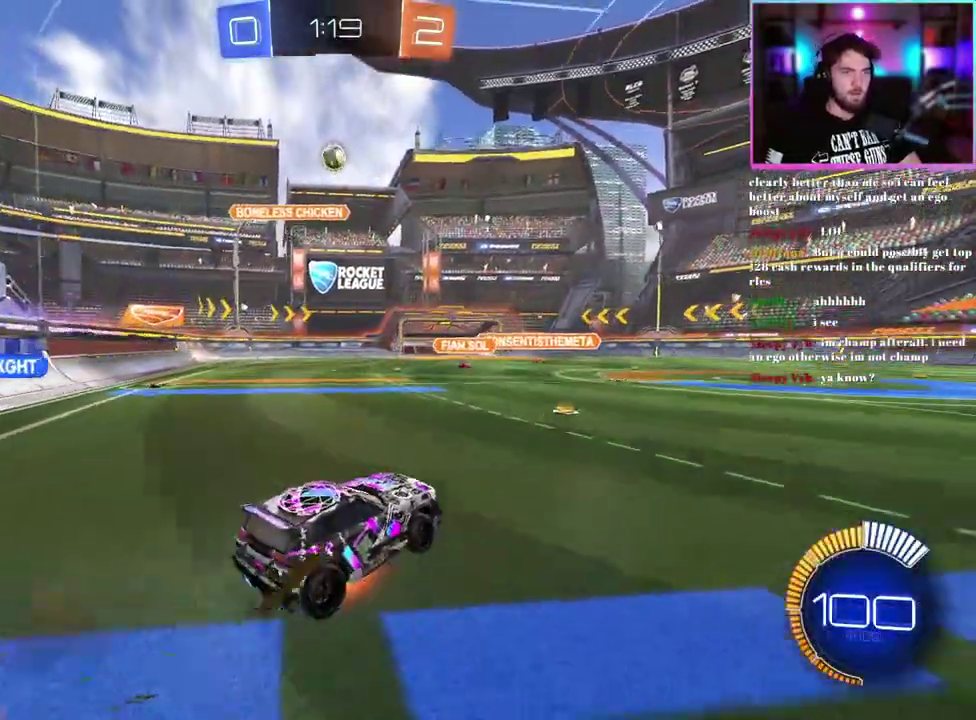
{"buttons": ["L1", "R1", "R2"], "left_stick": "center", "events": [[33, "left_stick", "down"], [83, "R2", "down"], [183, "R1", "down"], [233, "left_stick", "down-right"], [250, "L1", "down"], [367, "left_stick", "right"], [500, "left_stick", "center"]]}
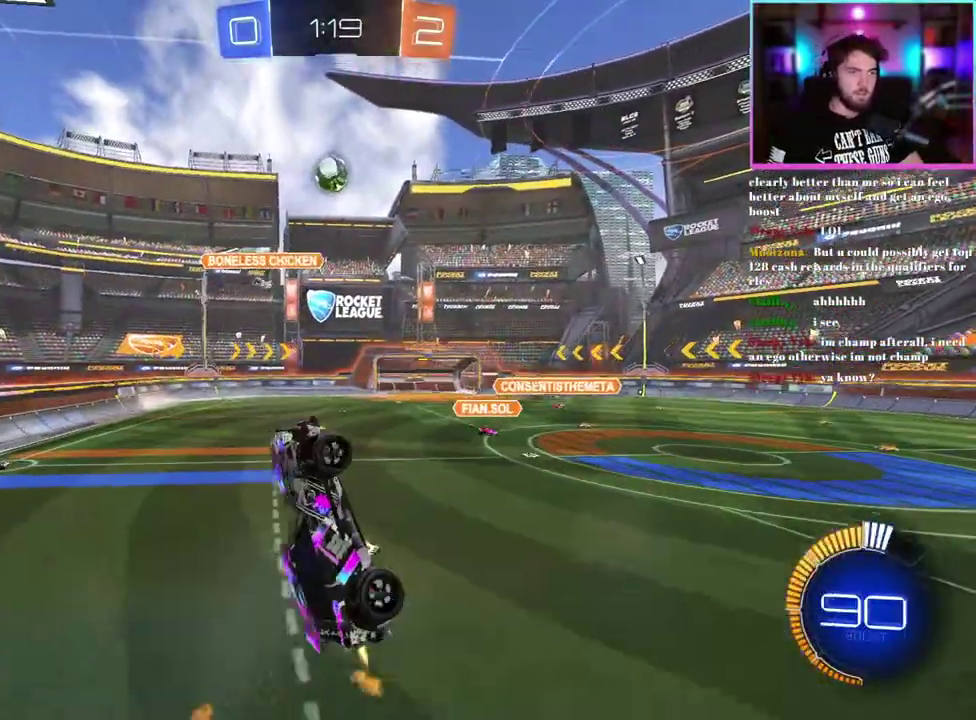
{"buttons": ["R1", "R2"], "left_stick": "down-right", "events": [[250, "left_stick", "down-right"], [383, "R1", "up"], [400, "L1", "up"], [500, "R1", "down"]]}
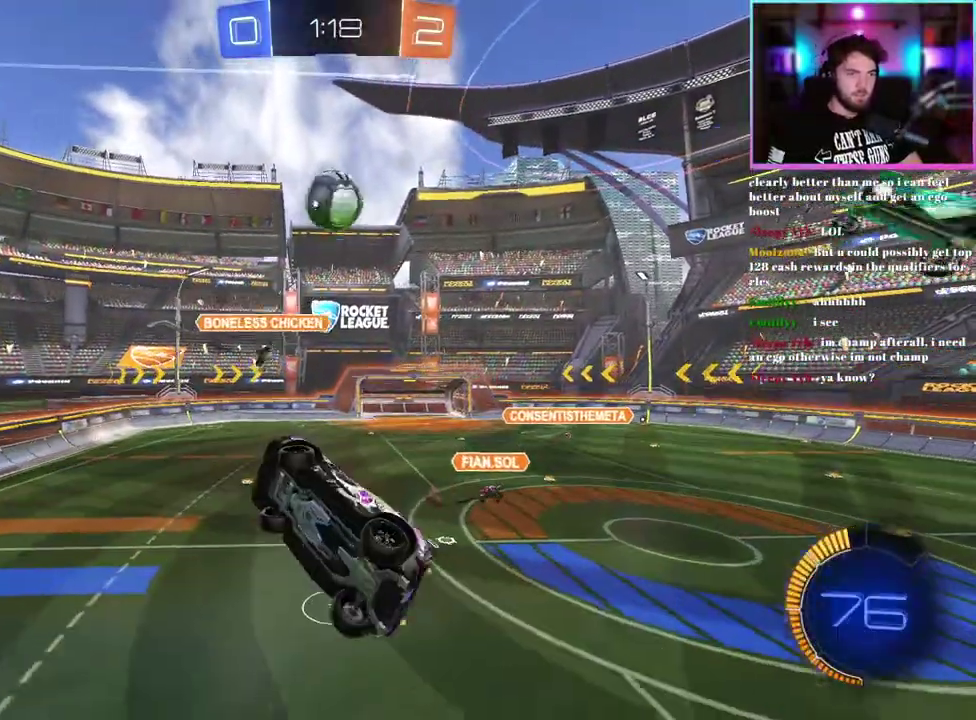
{"buttons": ["L1", "R2"], "left_stick": "center", "events": [[17, "L1", "down"], [33, "left_stick", "up-right"], [133, "left_stick", "down"], [250, "left_stick", "left"], [350, "R1", "up"], [483, "left_stick", "center"]]}
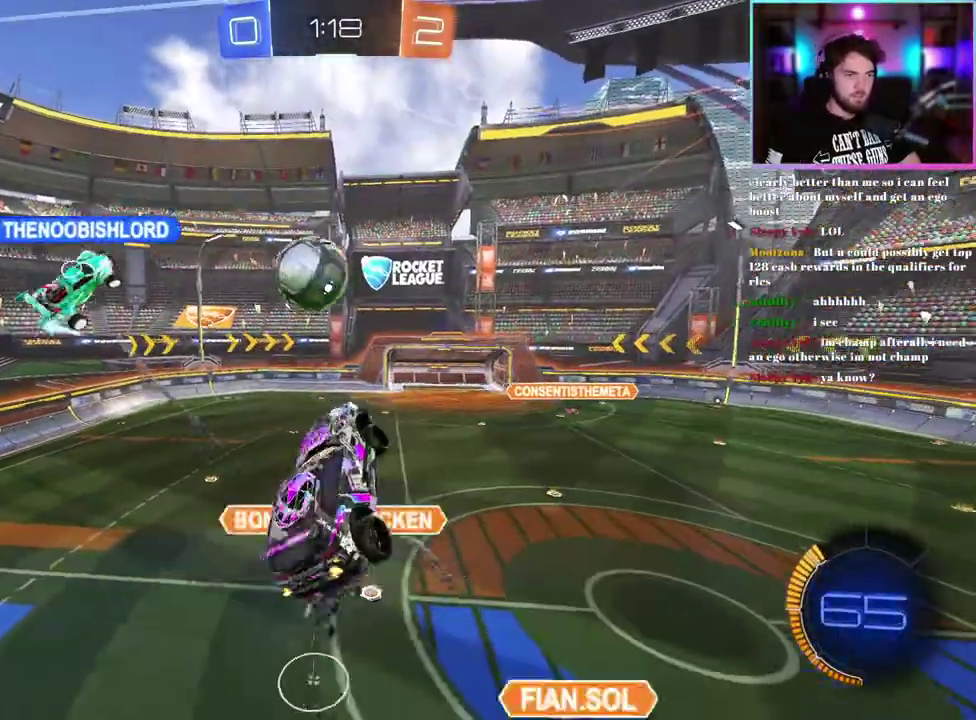
{"buttons": ["L1", "R2"], "left_stick": "right", "events": [[83, "left_stick", "right"]]}
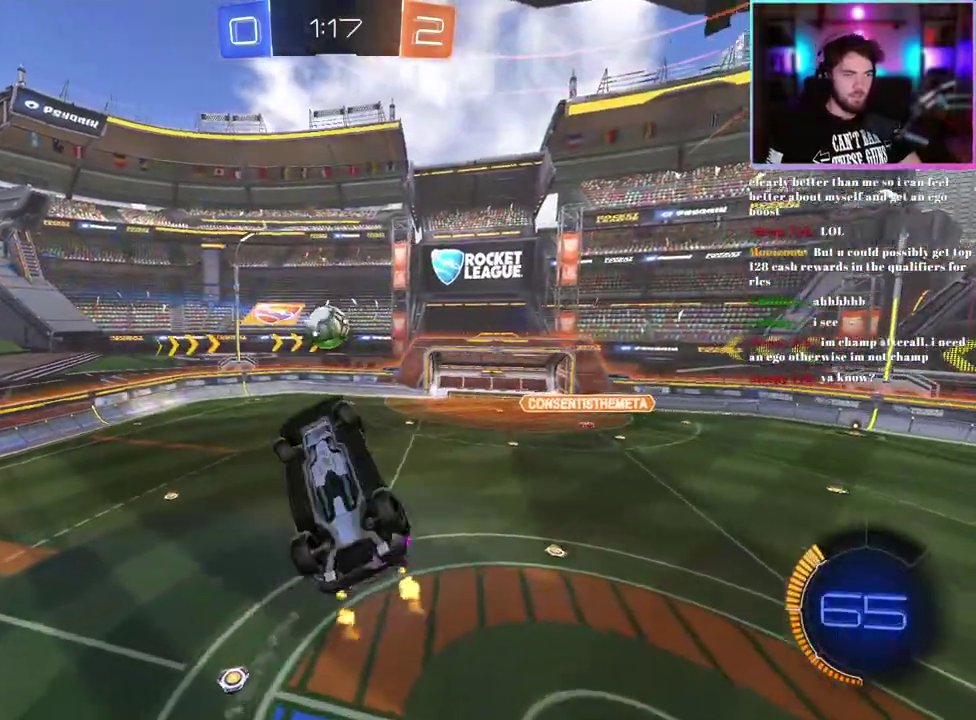
{"buttons": ["SQUARE", "R2"], "left_stick": "center", "events": [[33, "L1", "up"], [150, "left_stick", "up-right"], [233, "left_stick", "right"], [283, "L1", "down"], [350, "L1", "up"], [367, "left_stick", "down-right"], [417, "left_stick", "center"], [450, "SQUARE", "down"]]}
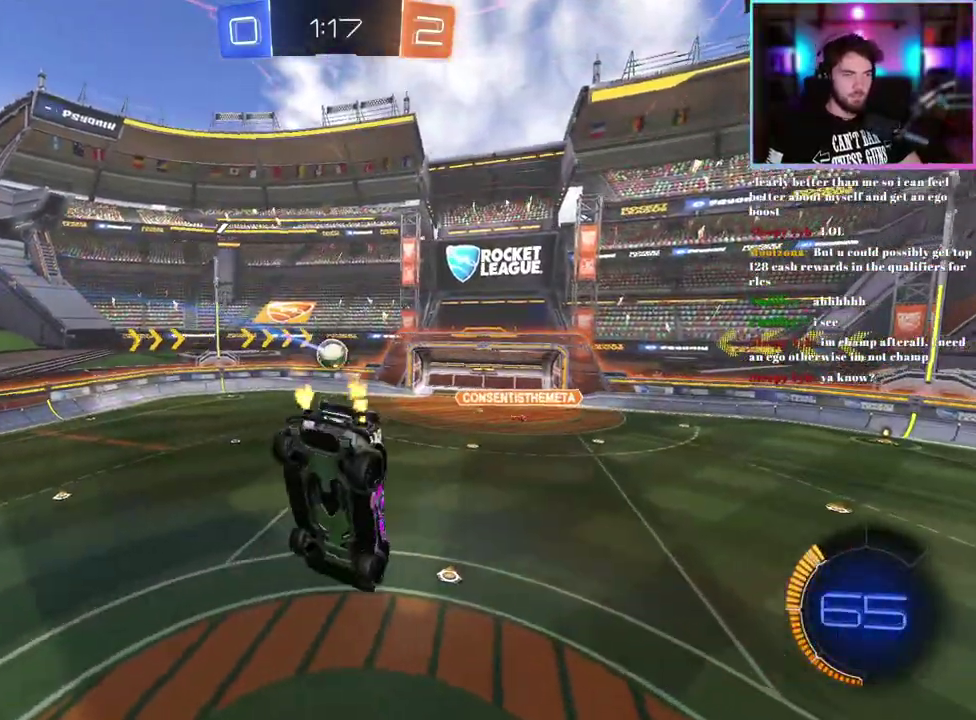
{"buttons": ["R2"], "left_stick": "left", "events": [[33, "left_stick", "down-right"], [167, "left_stick", "center"], [200, "SQUARE", "up"], [450, "left_stick", "left"]]}
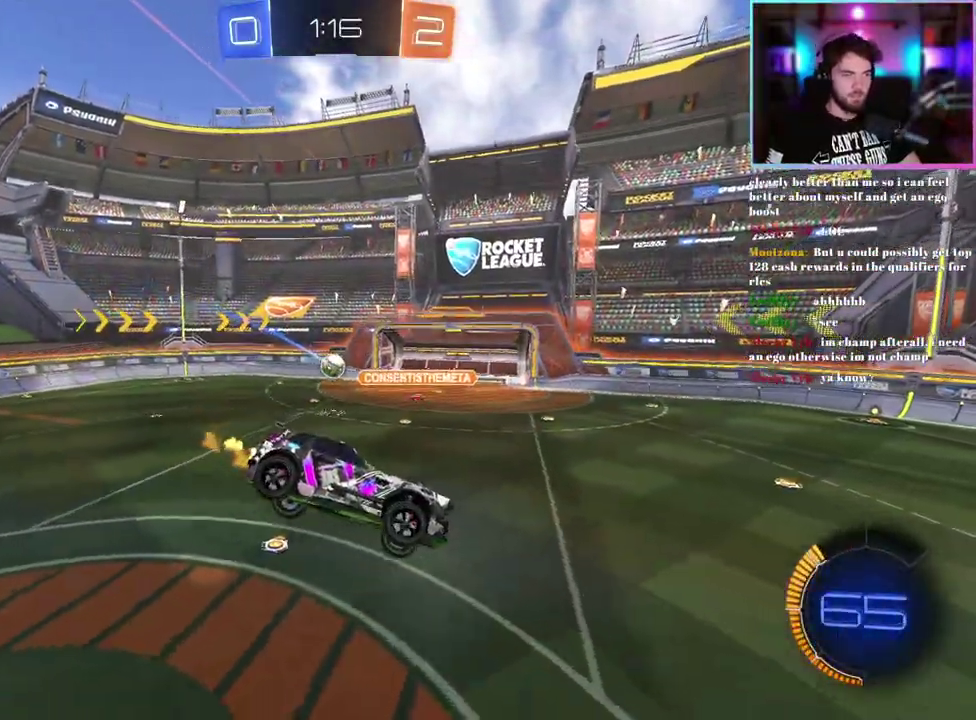
{"buttons": ["R2"], "left_stick": "right", "events": [[50, "left_stick", "down-left"], [183, "left_stick", "center"], [383, "left_stick", "right"]]}